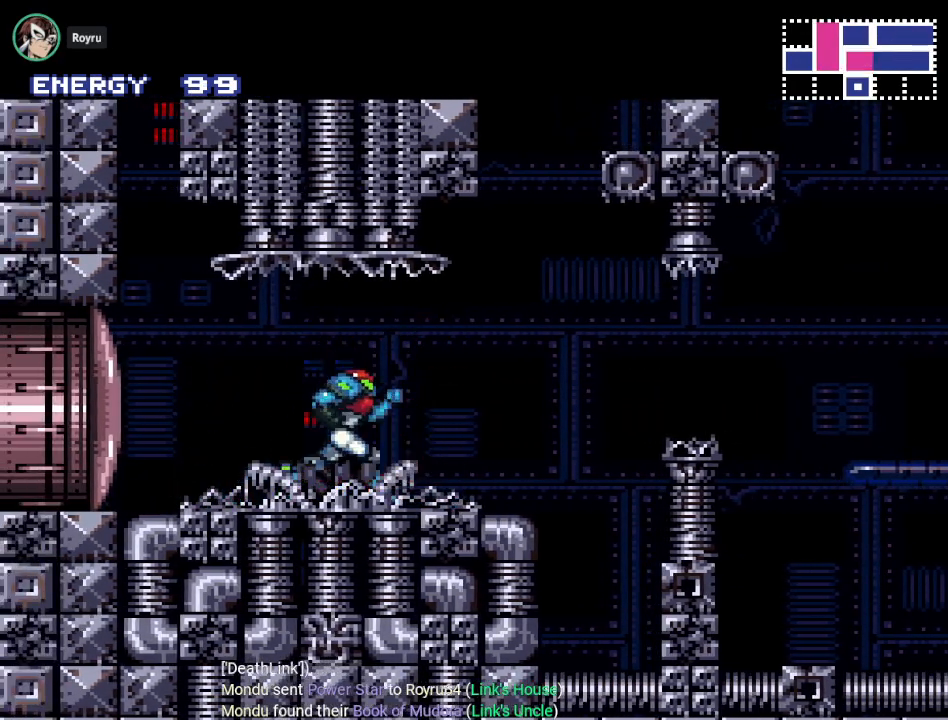
Gameplay with a controller (Nintendo layout); each line is a JSON object with the inputs held at the frame after it. "events" lists button and stick changes between this image and that frame as [ms after this image, input, new state], when the widget could be followed in between. Not read: L3 R3.
{"buttons": ["DPAD_RIGHT"], "events": [[133, "B", "down"], [267, "B", "up"], [300, "Y", "up"]]}
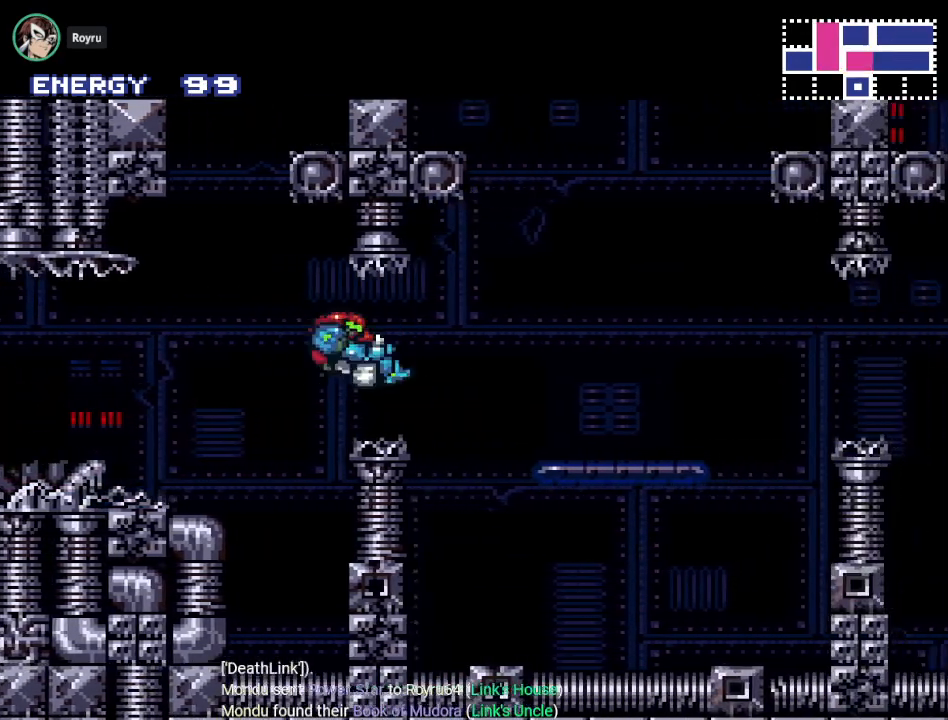
{"buttons": ["Y", "DPAD_RIGHT"], "events": [[17, "A", "down"], [100, "A", "up"], [351, "Y", "down"]]}
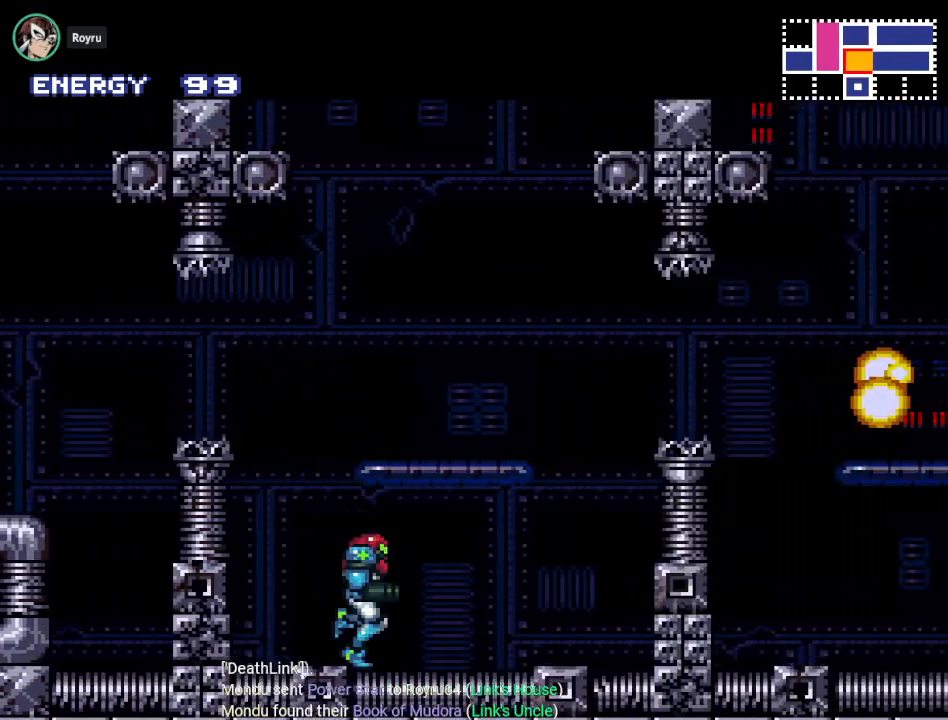
{"buttons": ["B", "Y", "DPAD_RIGHT"], "events": [[317, "B", "down"]]}
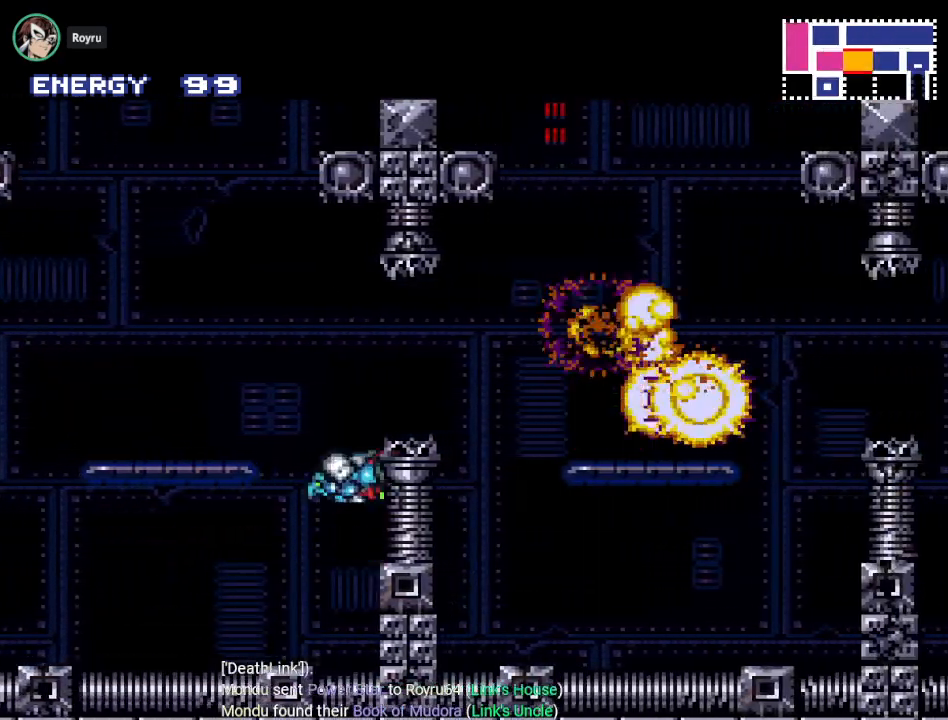
{"buttons": ["DPAD_RIGHT"], "events": [[451, "B", "up"], [501, "Y", "up"]]}
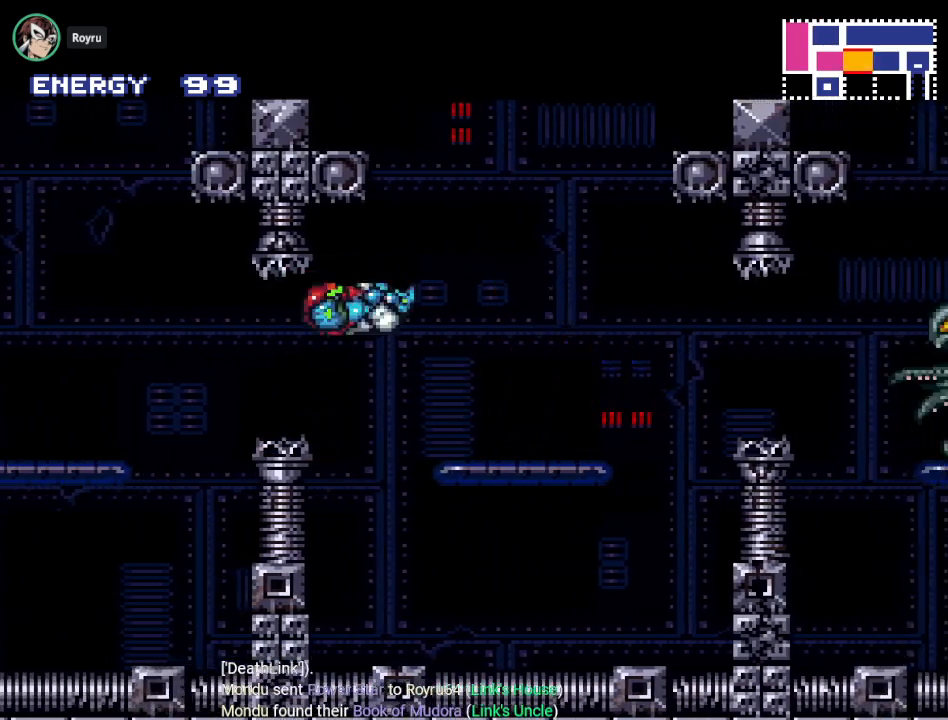
{"buttons": ["Y", "DPAD_RIGHT"], "events": [[167, "A", "down"], [250, "A", "up"], [384, "Y", "down"]]}
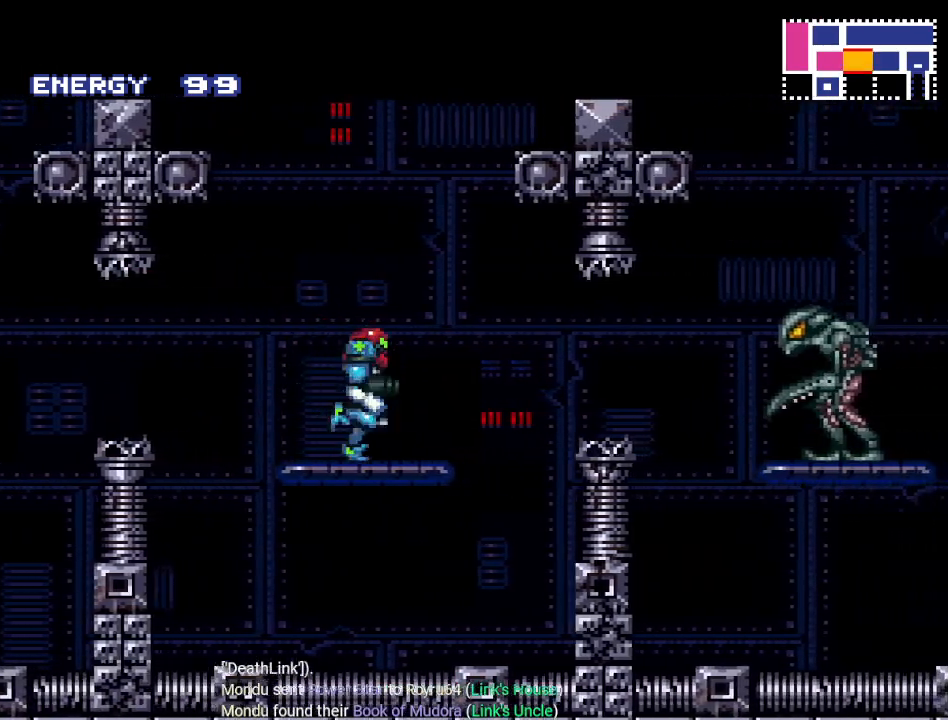
{"buttons": ["DPAD_RIGHT"], "events": [[134, "B", "down"], [251, "B", "up"], [451, "Y", "up"]]}
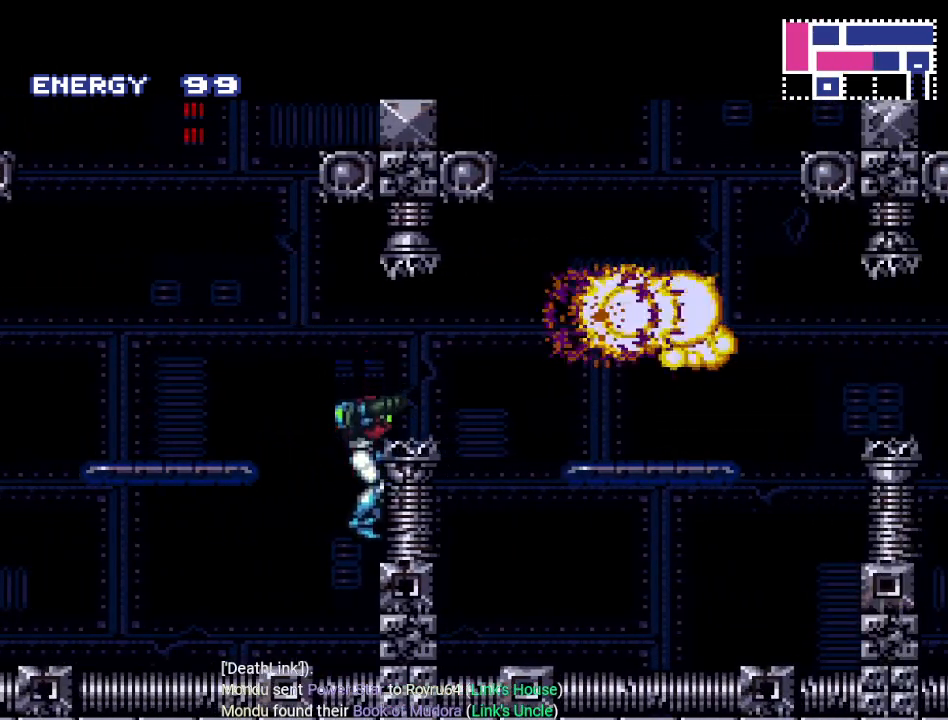
{"buttons": ["B", "DPAD_RIGHT"], "events": [[33, "A", "down"], [167, "A", "up"], [284, "B", "down"]]}
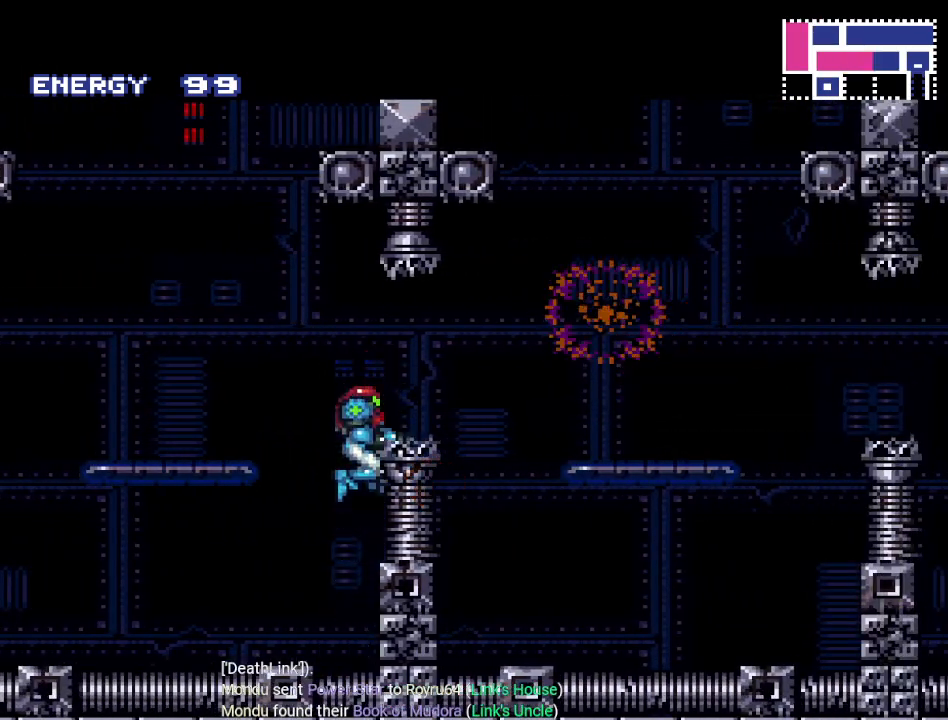
{"buttons": ["DPAD_RIGHT"], "events": [[101, "A", "down"], [167, "B", "up"], [267, "A", "up"], [351, "A", "down"], [484, "A", "up"]]}
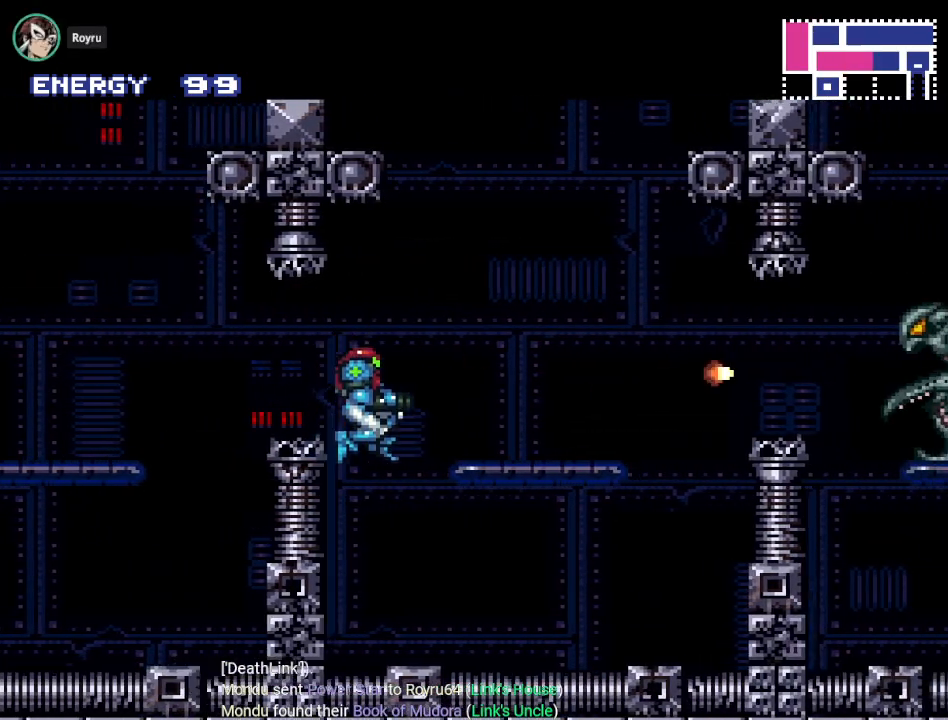
{"buttons": ["Y", "DPAD_RIGHT"], "events": [[133, "Y", "down"]]}
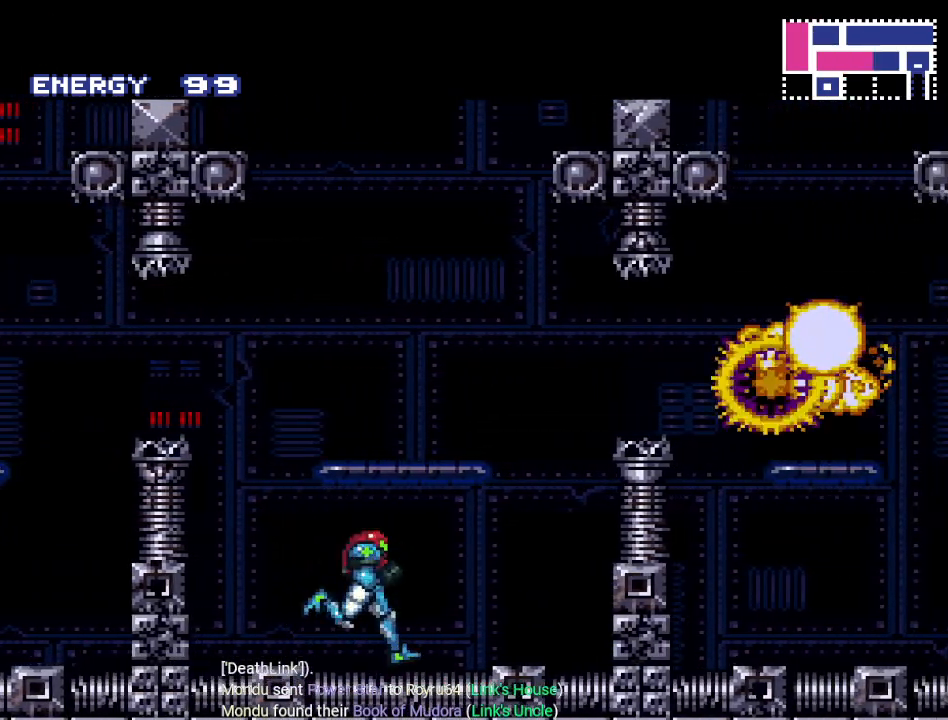
{"buttons": ["B", "Y", "DPAD_RIGHT"], "events": [[100, "B", "down"]]}
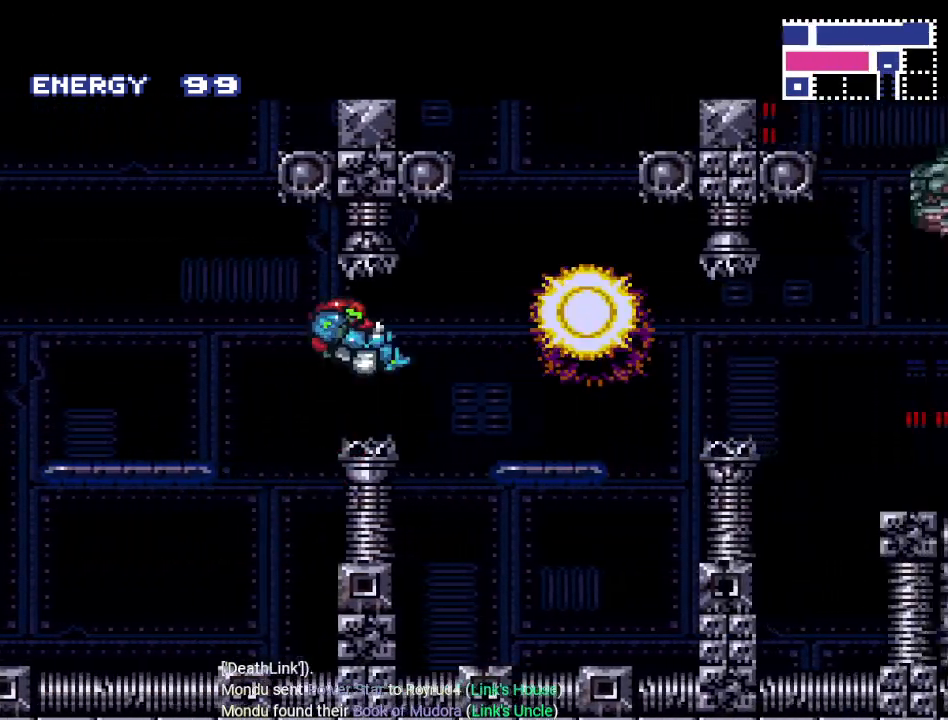
{"buttons": ["Y", "DPAD_RIGHT"], "events": [[267, "B", "up"]]}
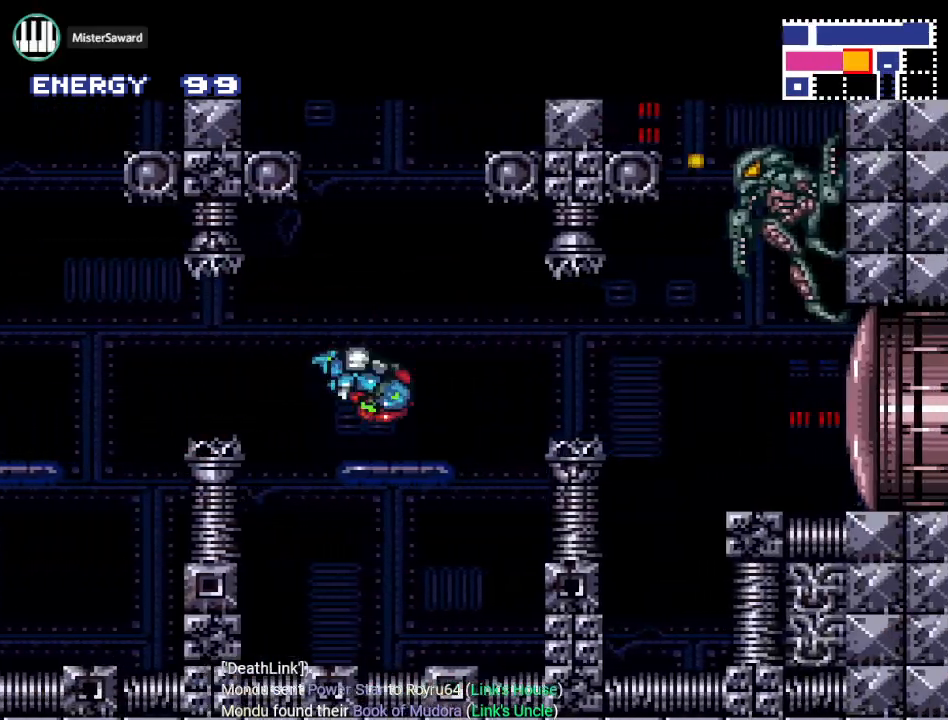
{"buttons": ["A", "DPAD_RIGHT"], "events": [[217, "B", "down"], [217, "Y", "up"], [317, "B", "up"], [417, "A", "down"]]}
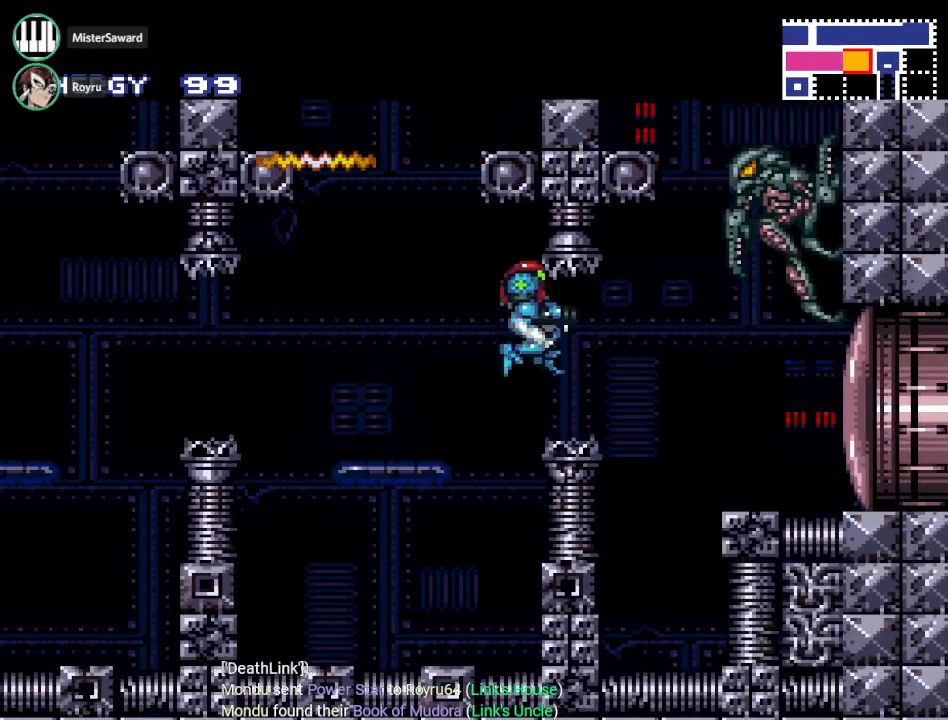
{"buttons": [], "events": [[33, "A", "up"], [150, "A", "down"], [217, "A", "up"], [500, "DPAD_RIGHT", "up"]]}
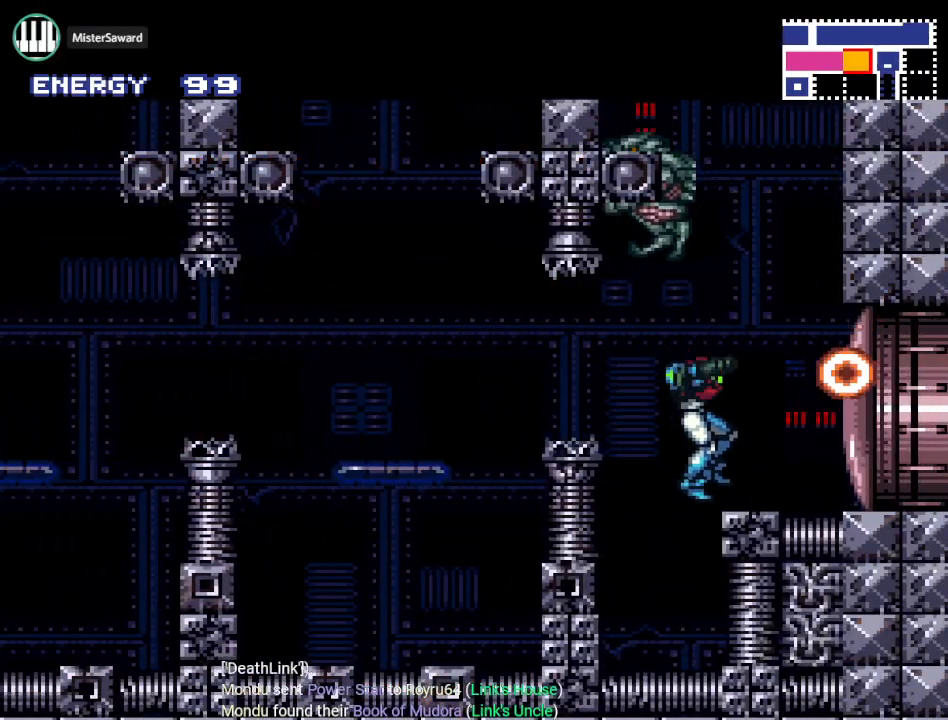
{"buttons": [], "events": [[134, "DPAD_UP", "down"], [151, "A", "down"], [284, "A", "up"], [468, "DPAD_UP", "up"]]}
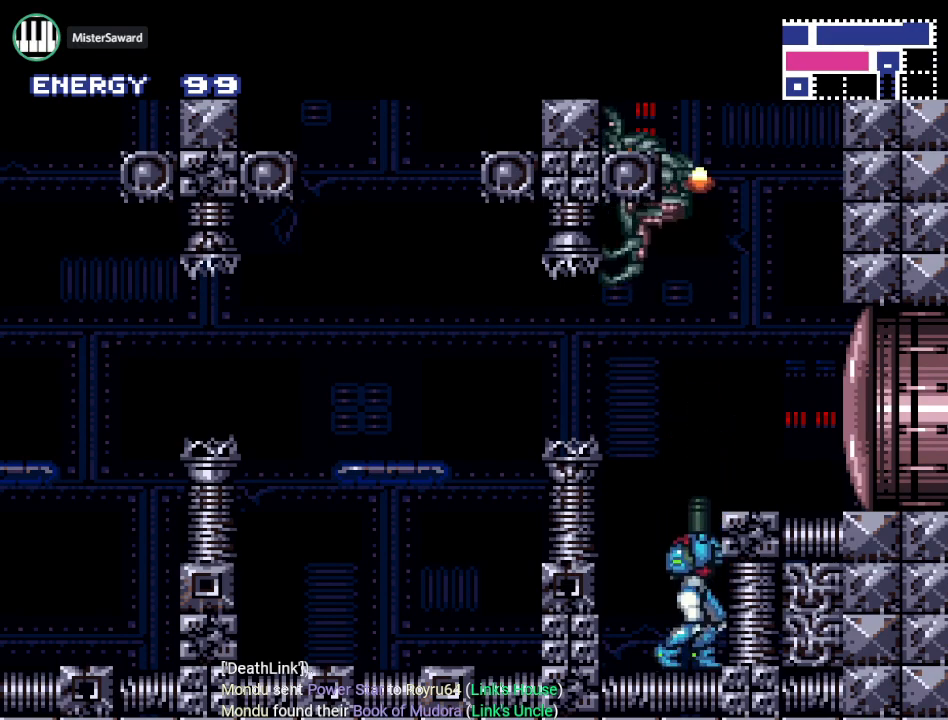
{"buttons": ["A", "DPAD_UP"], "events": [[50, "B", "down"], [334, "DPAD_UP", "down"], [451, "A", "down"], [451, "B", "up"]]}
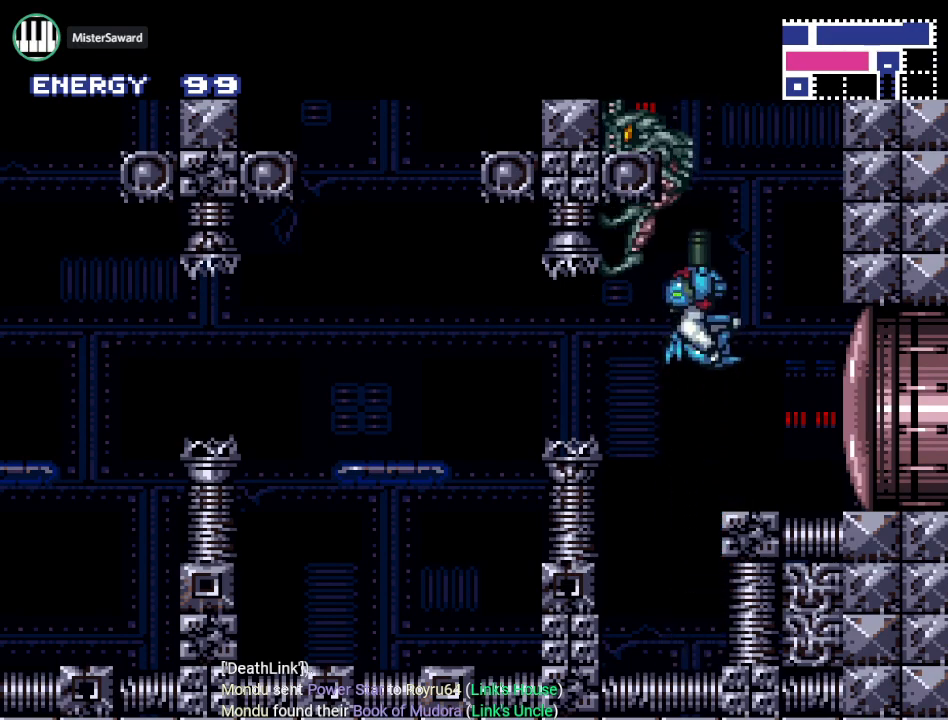
{"buttons": ["B"], "events": [[83, "A", "up"], [83, "DPAD_RIGHT", "down"], [83, "DPAD_UP", "up"], [300, "DPAD_RIGHT", "up"], [484, "B", "down"]]}
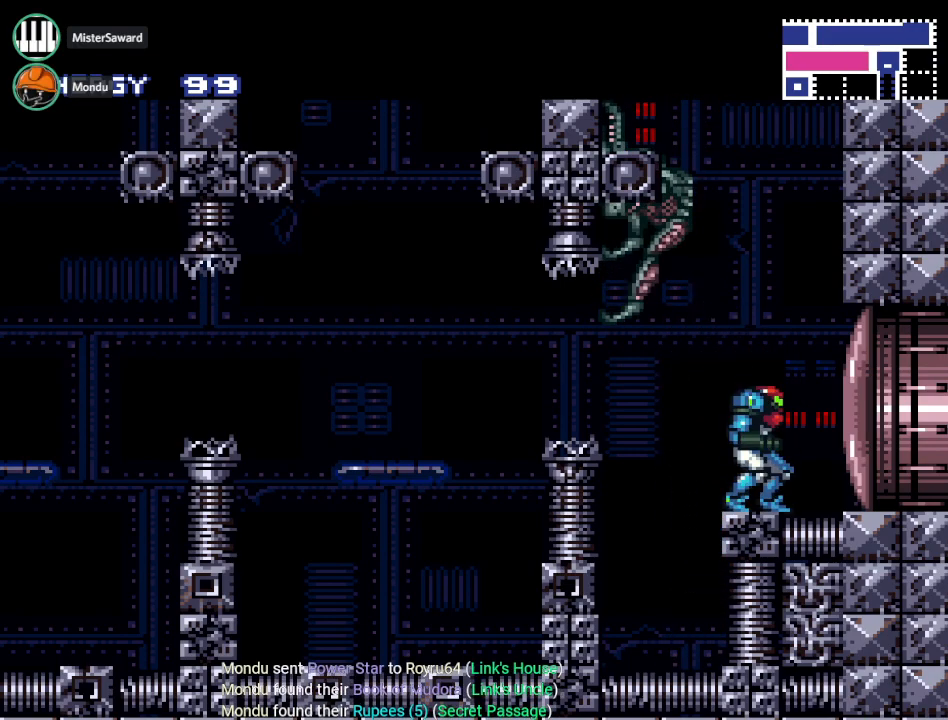
{"buttons": ["R1"], "events": [[84, "DPAD_LEFT", "down"], [84, "R1", "down"], [150, "A", "down"], [150, "B", "up"], [150, "DPAD_LEFT", "up"], [234, "A", "up"], [367, "A", "down"], [484, "A", "up"]]}
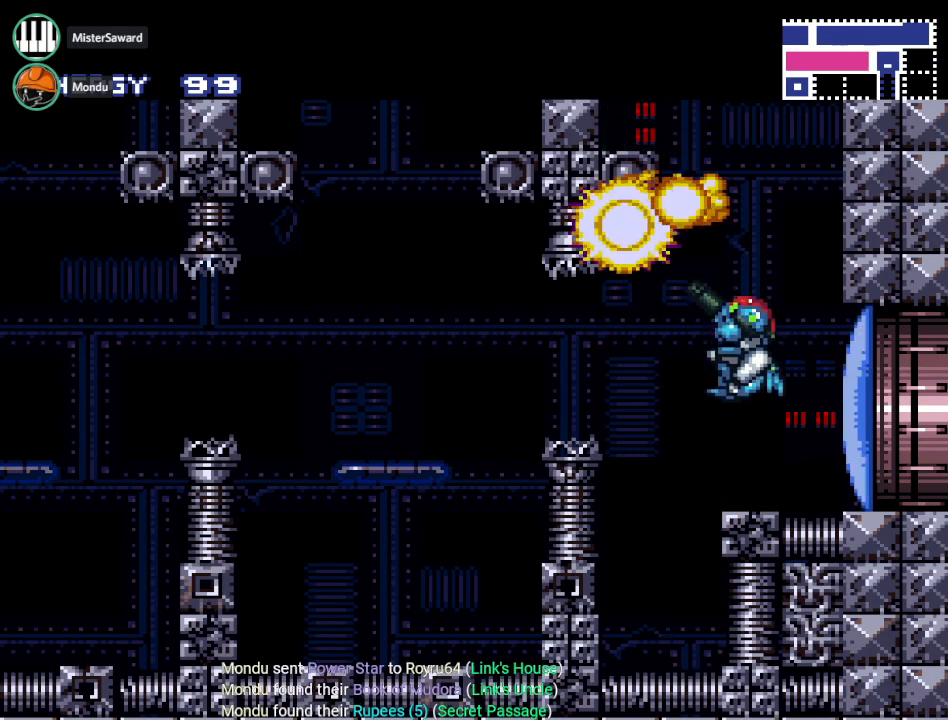
{"buttons": ["B"], "events": [[50, "R1", "up"], [233, "DPAD_LEFT", "down"], [300, "B", "down"], [383, "DPAD_LEFT", "up"]]}
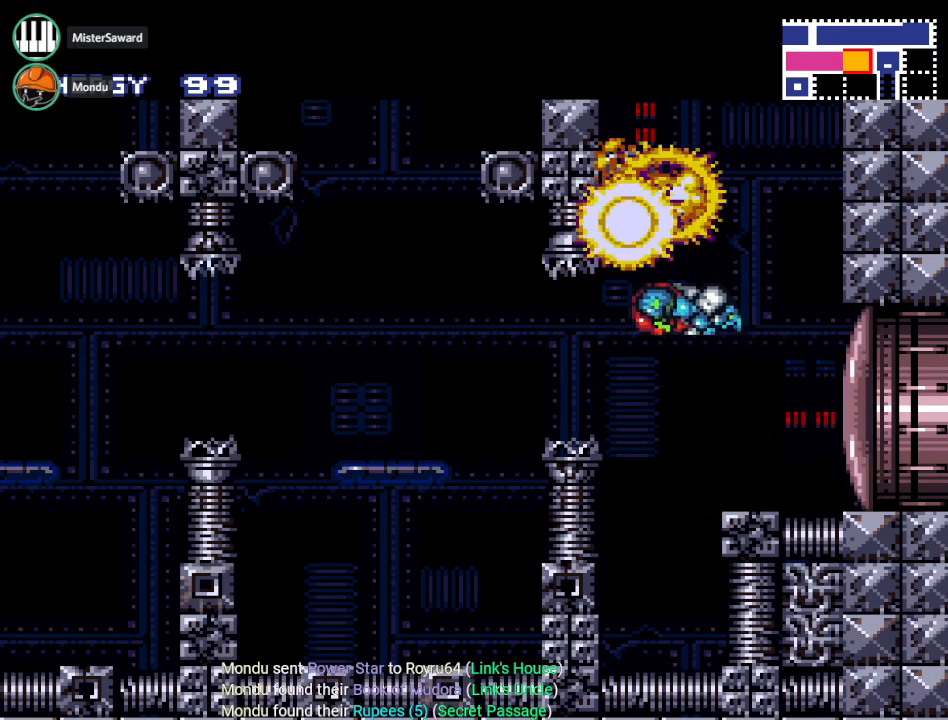
{"buttons": ["A", "DPAD_RIGHT"], "events": [[117, "B", "up"], [117, "DPAD_RIGHT", "down"], [284, "L1", "down"], [484, "A", "down"], [484, "L1", "up"]]}
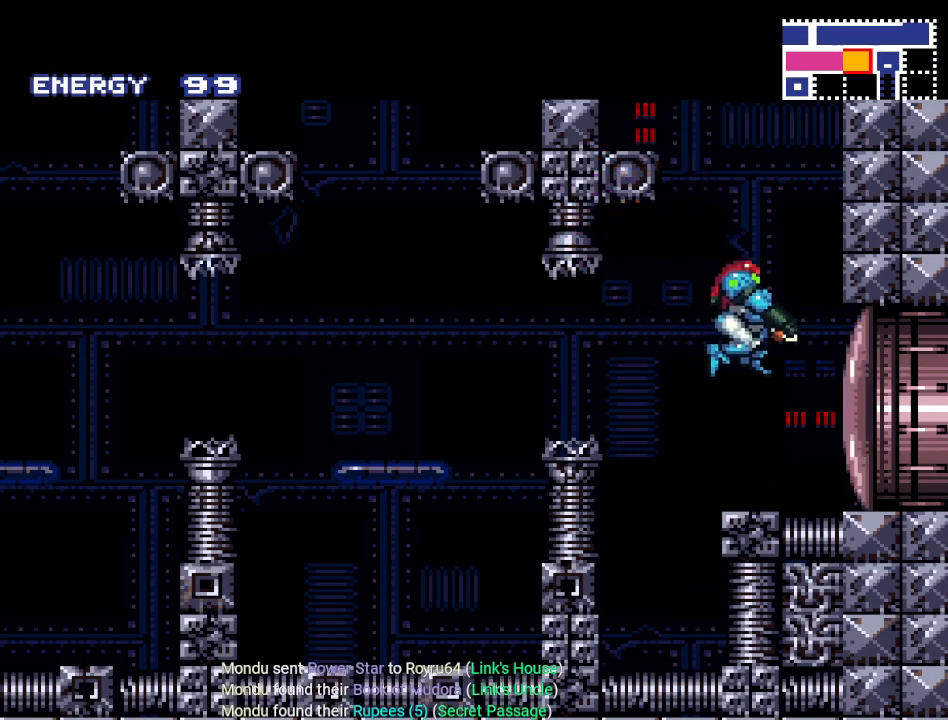
{"buttons": ["DPAD_RIGHT"], "events": [[117, "A", "up"]]}
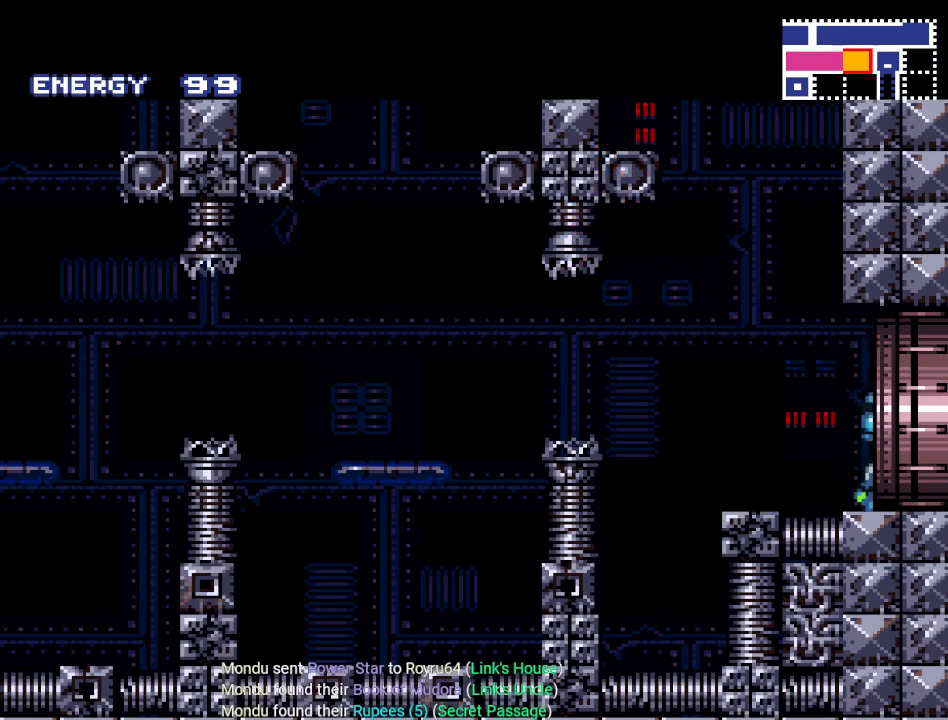
{"buttons": ["DPAD_RIGHT"], "events": []}
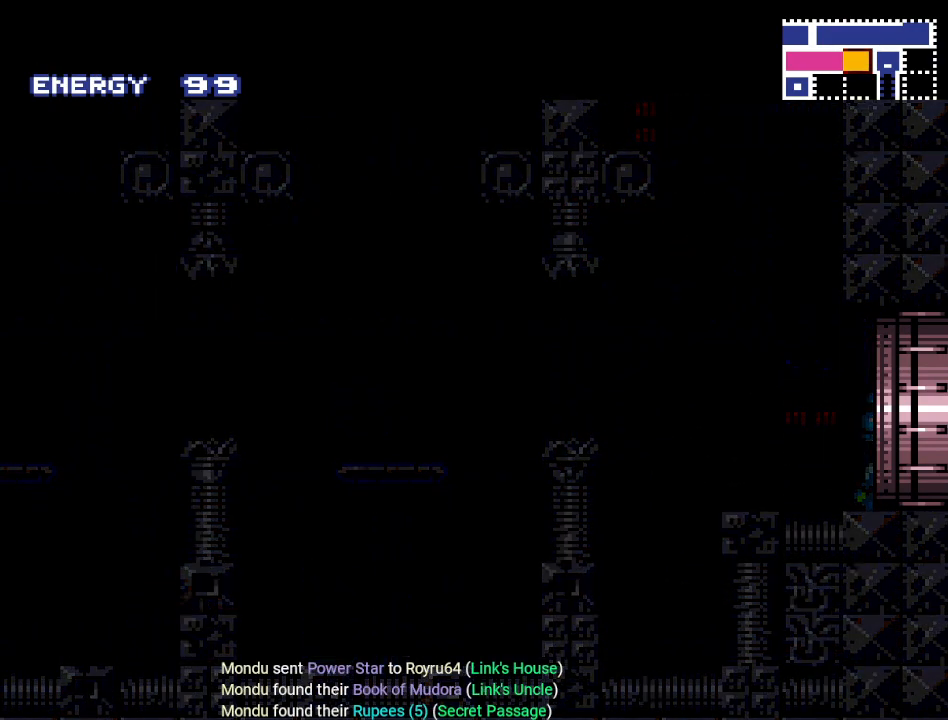
{"buttons": ["DPAD_RIGHT"], "events": []}
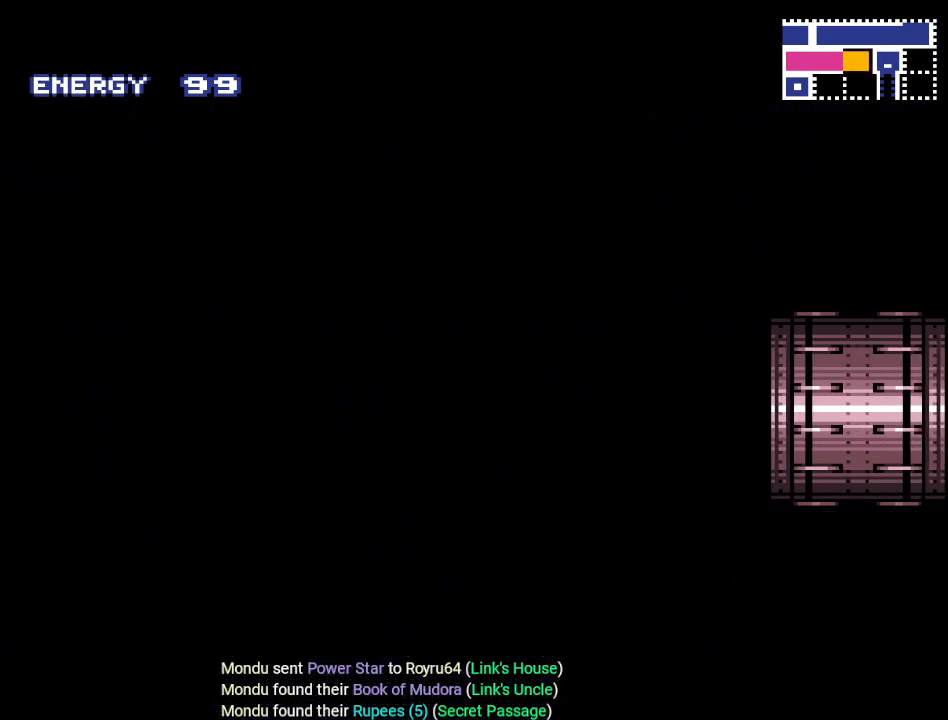
{"buttons": [], "events": [[250, "DPAD_RIGHT", "up"]]}
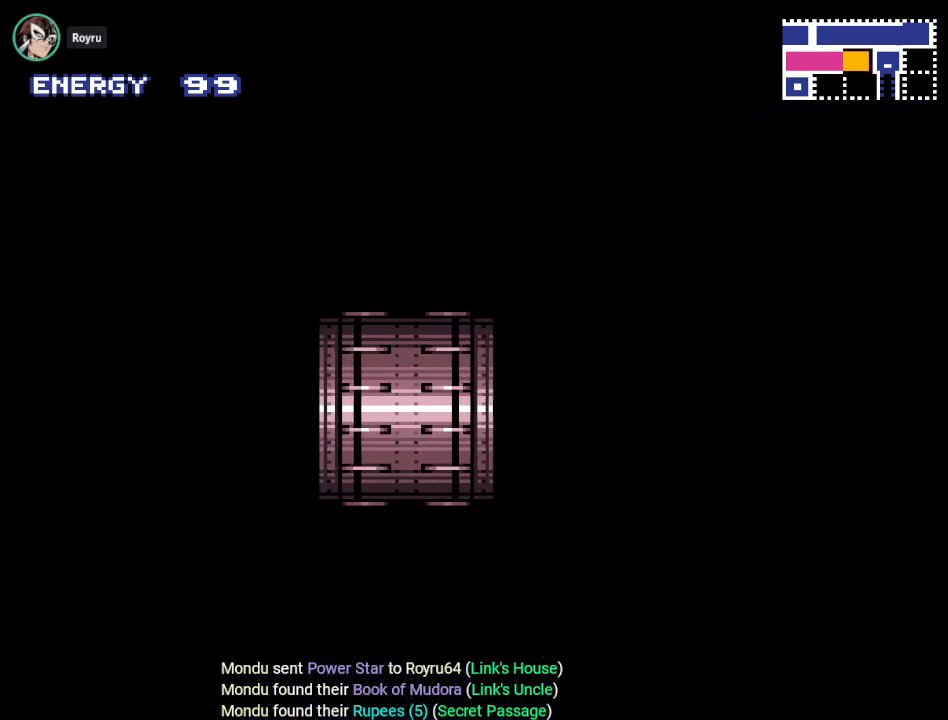
{"buttons": ["DPAD_RIGHT"], "events": [[333, "DPAD_RIGHT", "down"]]}
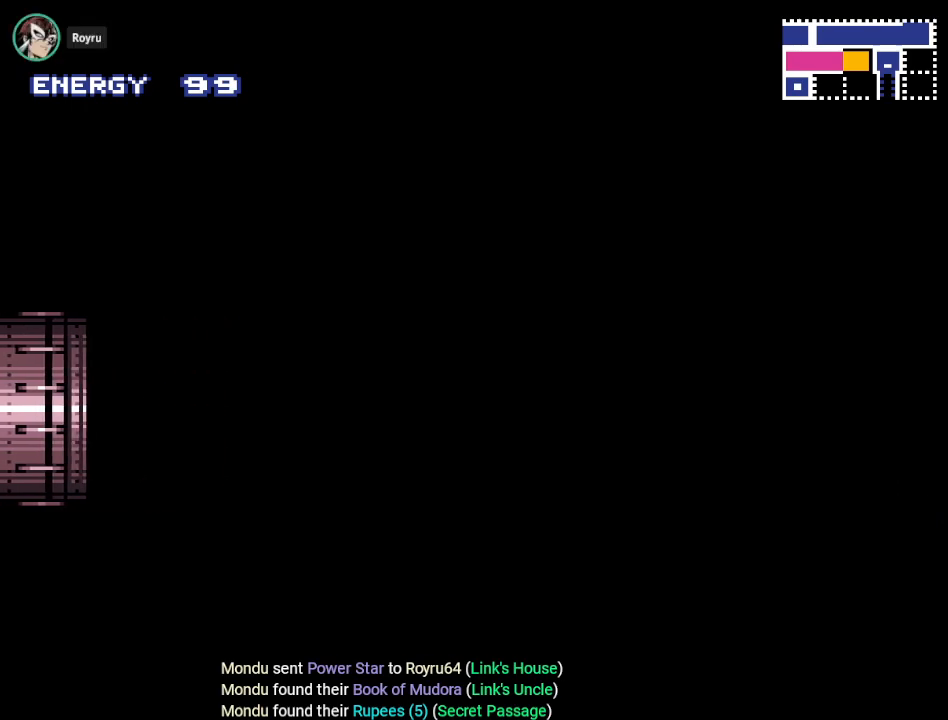
{"buttons": ["DPAD_RIGHT"], "events": []}
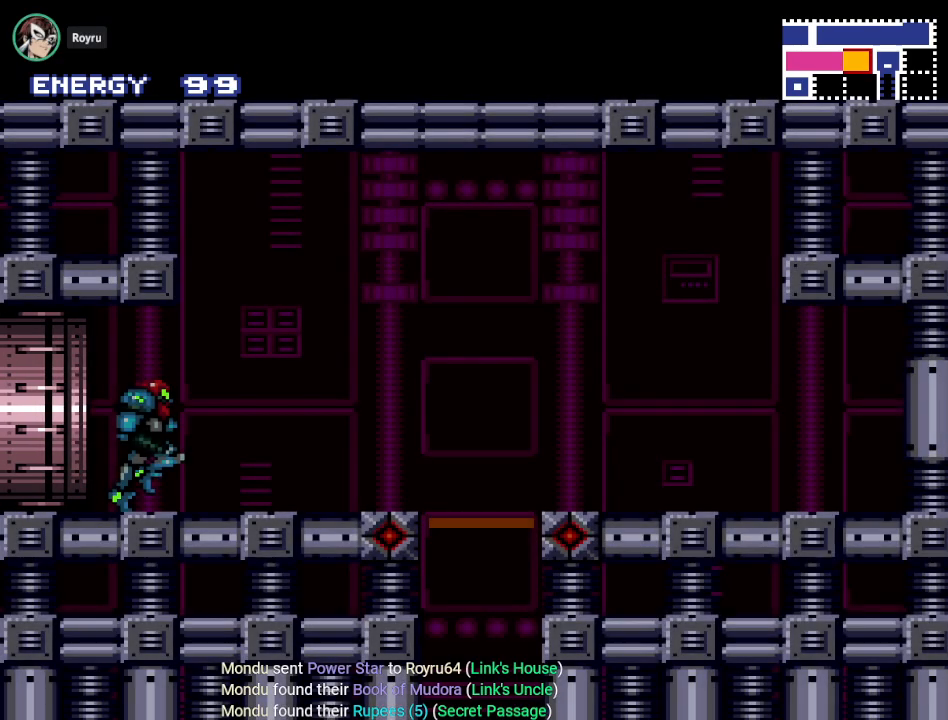
{"buttons": ["DPAD_RIGHT"], "events": []}
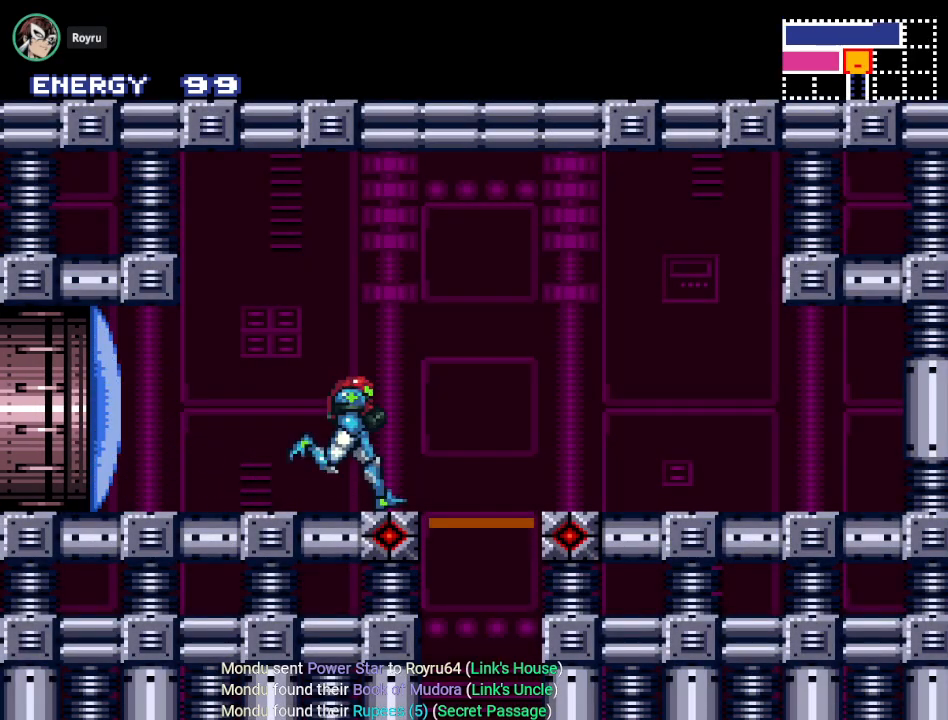
{"buttons": [], "events": [[200, "DPAD_RIGHT", "up"], [250, "DPAD_LEFT", "down"], [401, "DPAD_LEFT", "up"]]}
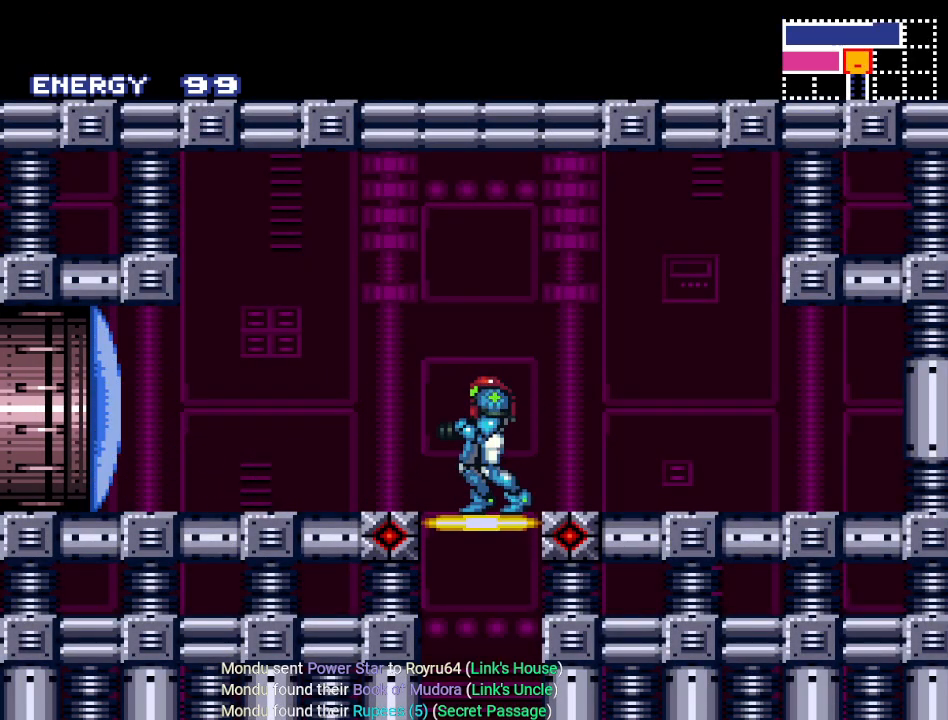
{"buttons": [], "events": [[66, "DPAD_LEFT", "down"], [117, "DPAD_LEFT", "up"], [250, "DPAD_DOWN", "down"], [417, "DPAD_DOWN", "up"]]}